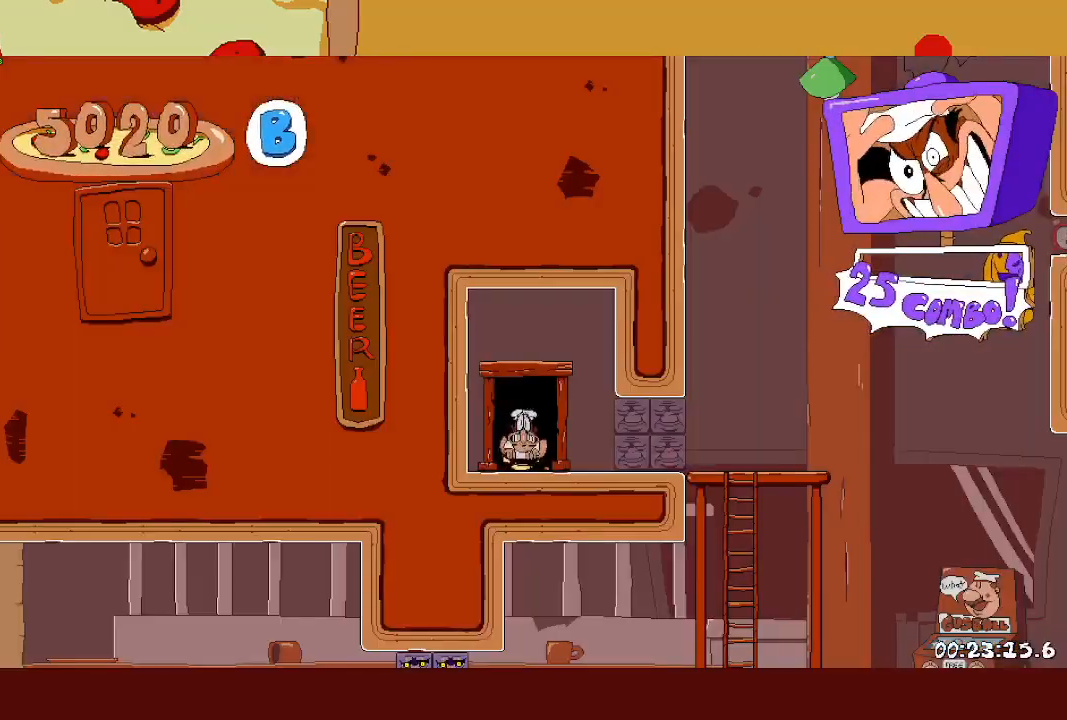
Gameplay with a controller (PlayStation layout); each line is a JSON object with the inputs held at the frame after it. "events" lists button and stick changes between this image and that frame as [ms after this image, input, new state], when the widget could be followed in between. Not read: right_stick.
{"buttons": ["L1", "R2"], "left_stick": "right", "events": [[133, "SQUARE", "down"], [150, "L1", "down"], [200, "SQUARE", "up"]]}
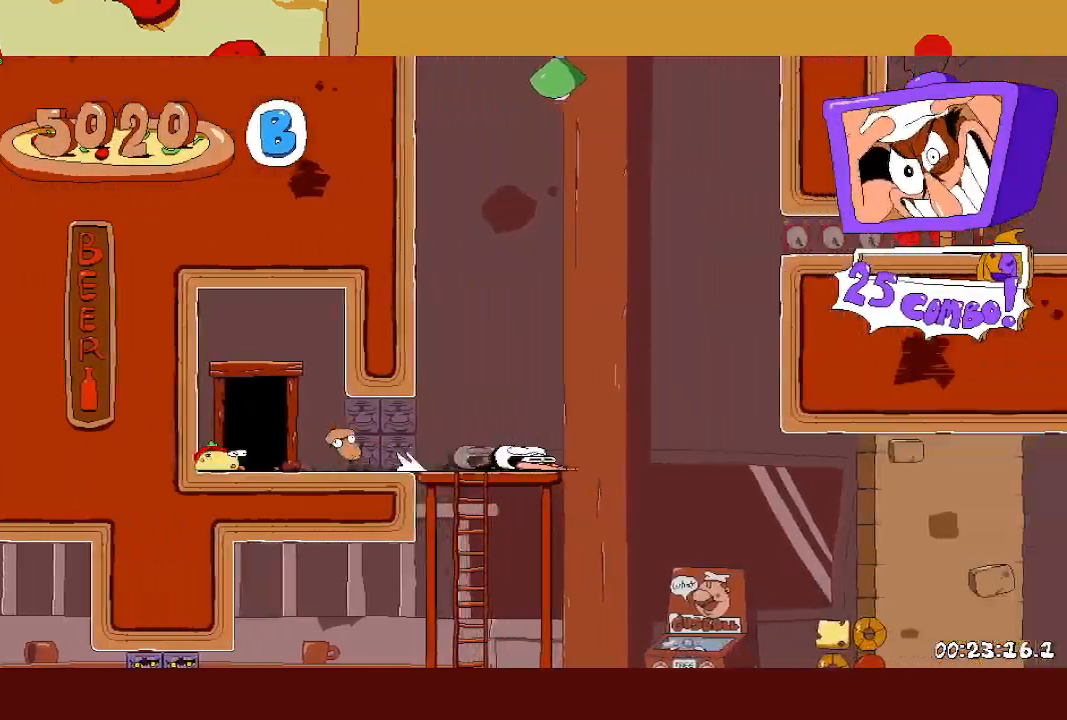
{"buttons": ["L1", "R2"], "left_stick": "right", "events": [[217, "L1", "up"], [500, "L1", "down"]]}
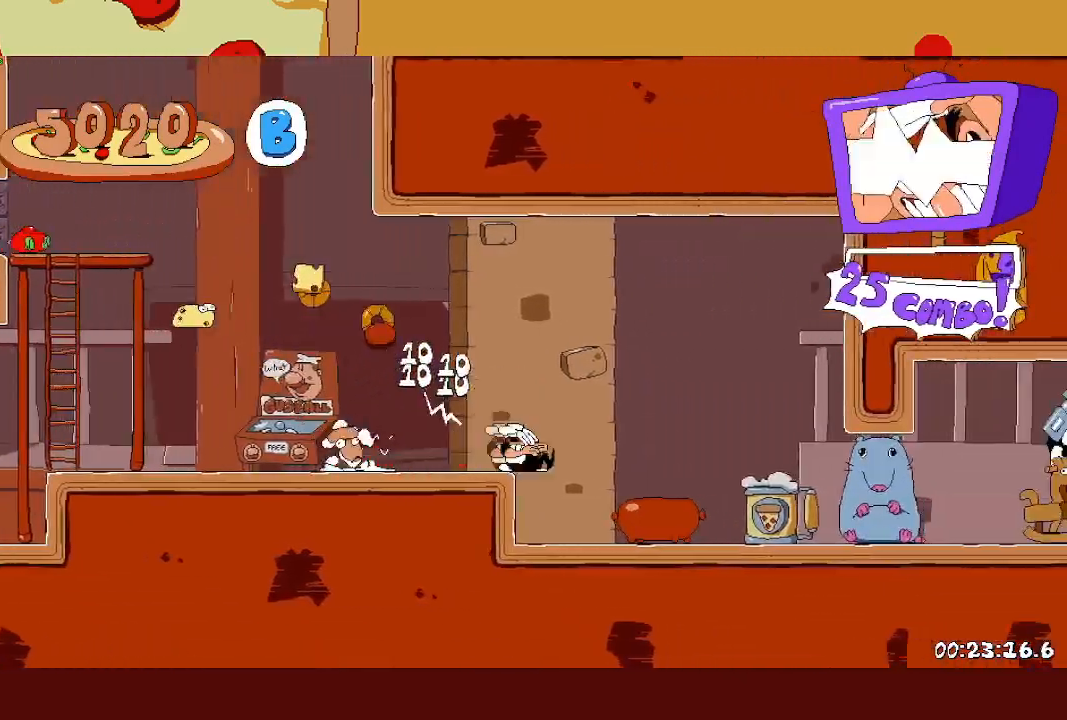
{"buttons": ["R2"], "left_stick": "right", "events": [[133, "SQUARE", "down"], [150, "L1", "up"], [250, "SQUARE", "up"]]}
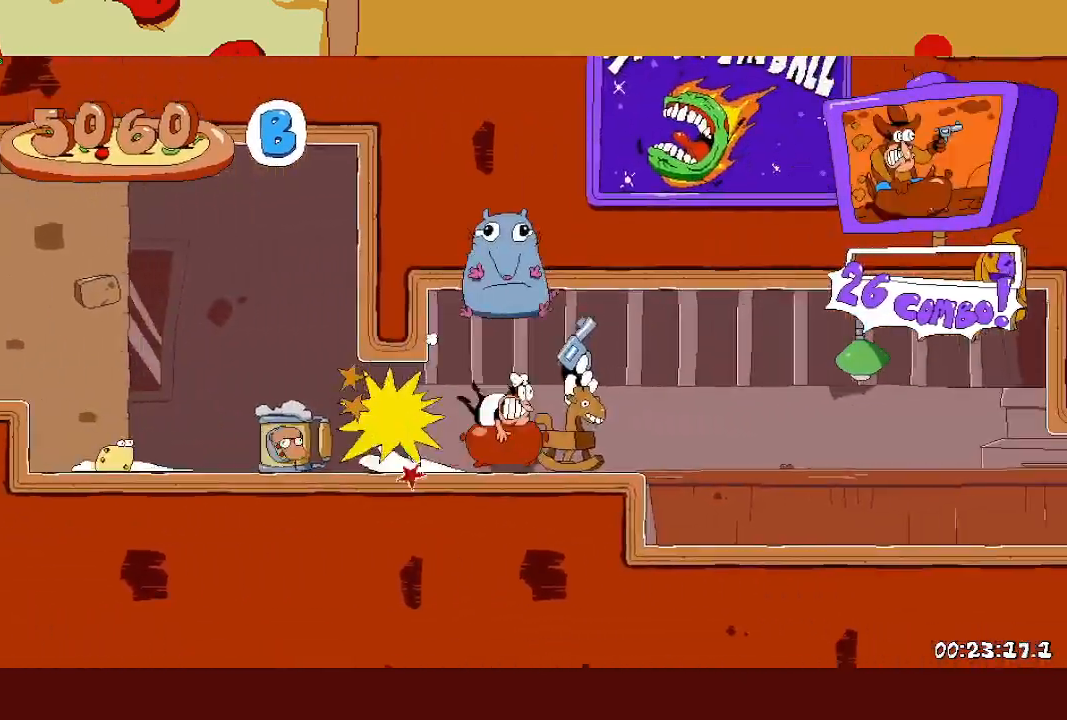
{"buttons": ["R2"], "left_stick": "right", "events": []}
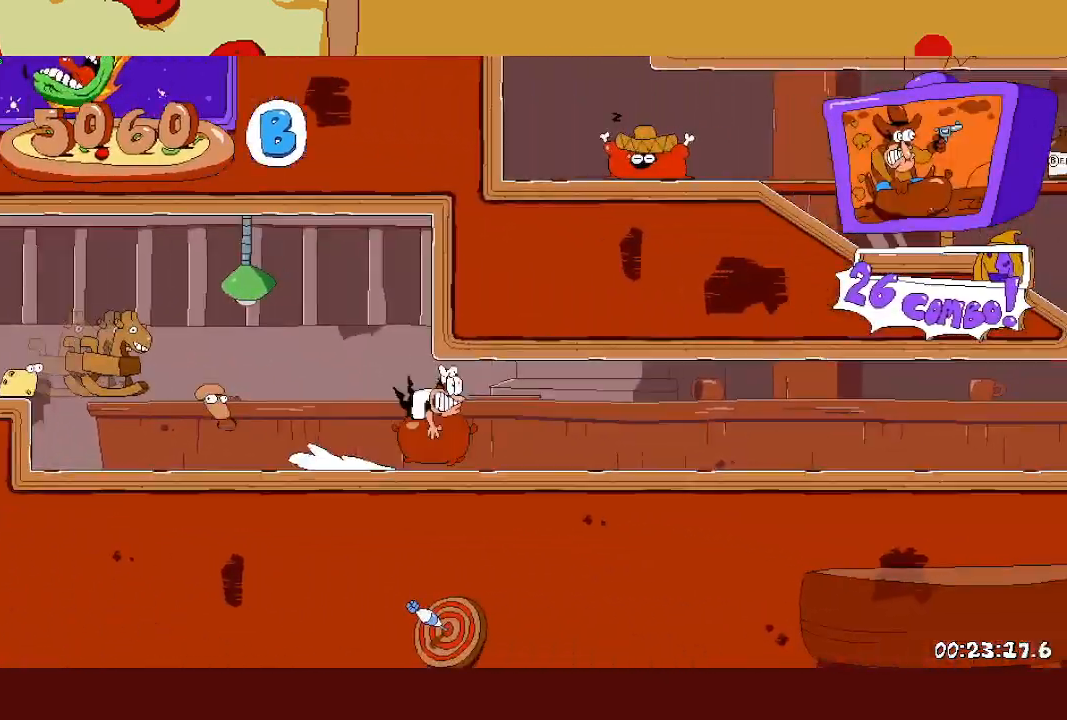
{"buttons": ["R2"], "left_stick": "right", "events": []}
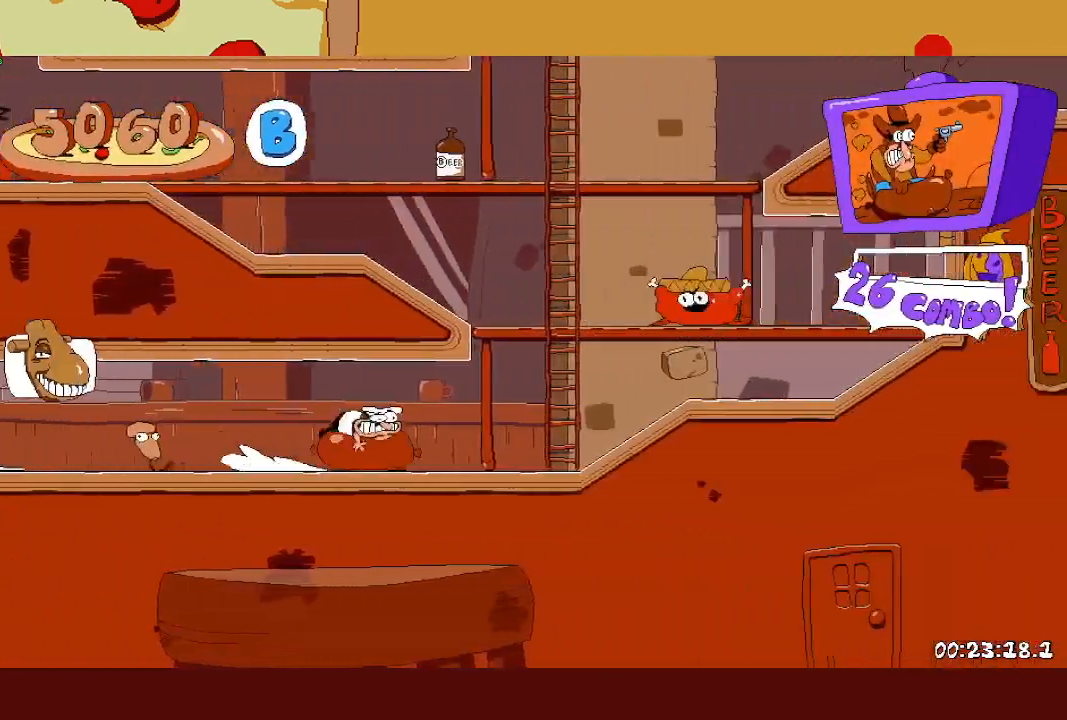
{"buttons": ["R2"], "left_stick": "up-left", "events": [[483, "left_stick", "up-left"]]}
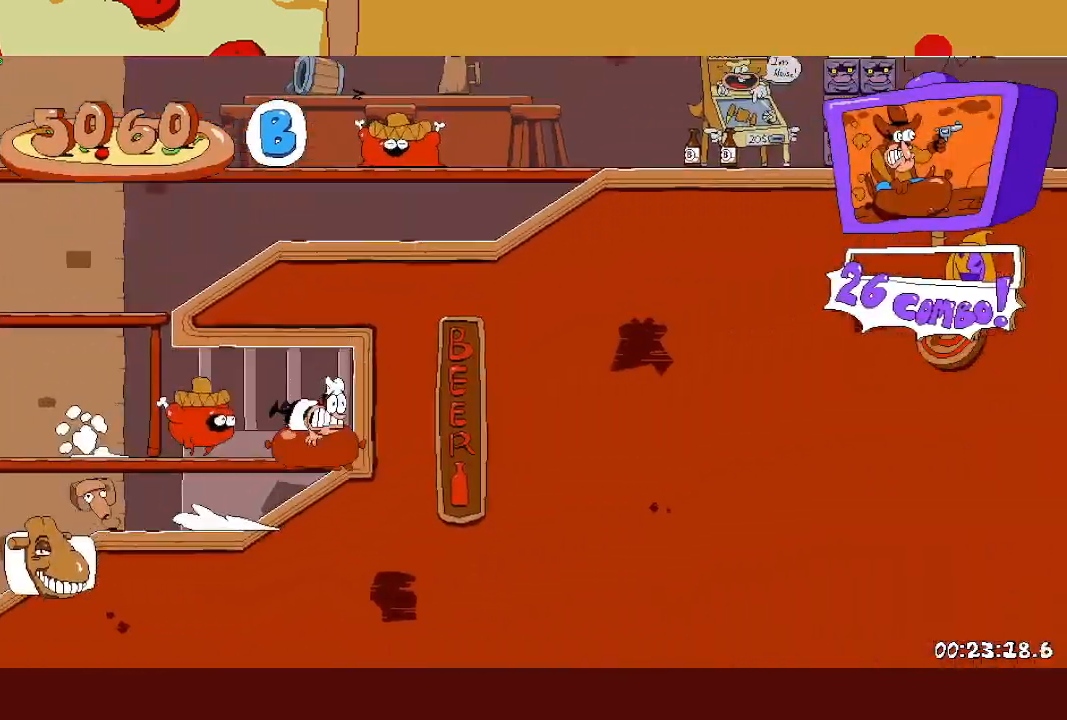
{"buttons": ["R2"], "left_stick": "up-left", "events": []}
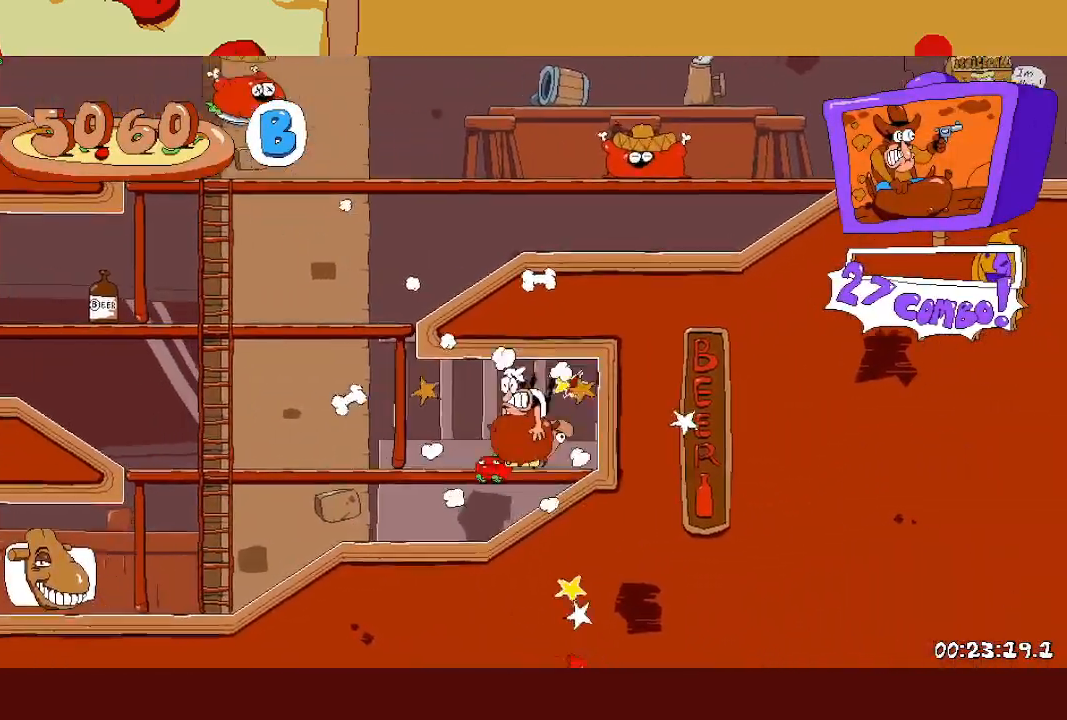
{"buttons": ["R2"], "left_stick": "up-left", "events": []}
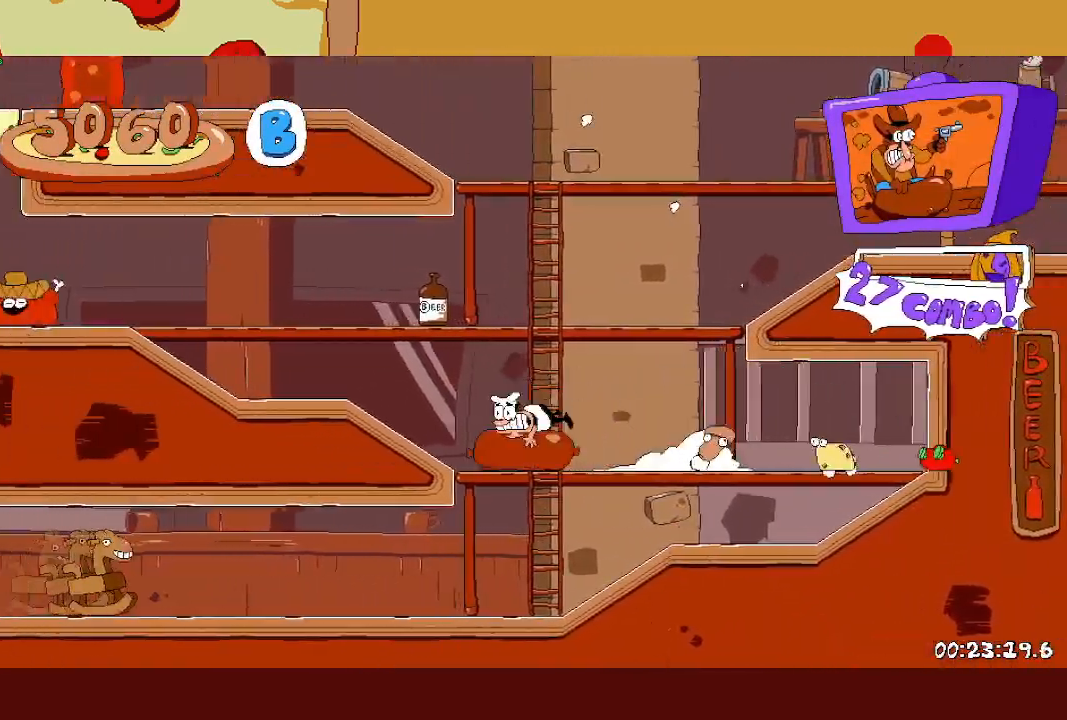
{"buttons": ["R2"], "left_stick": "right", "events": [[300, "left_stick", "right"]]}
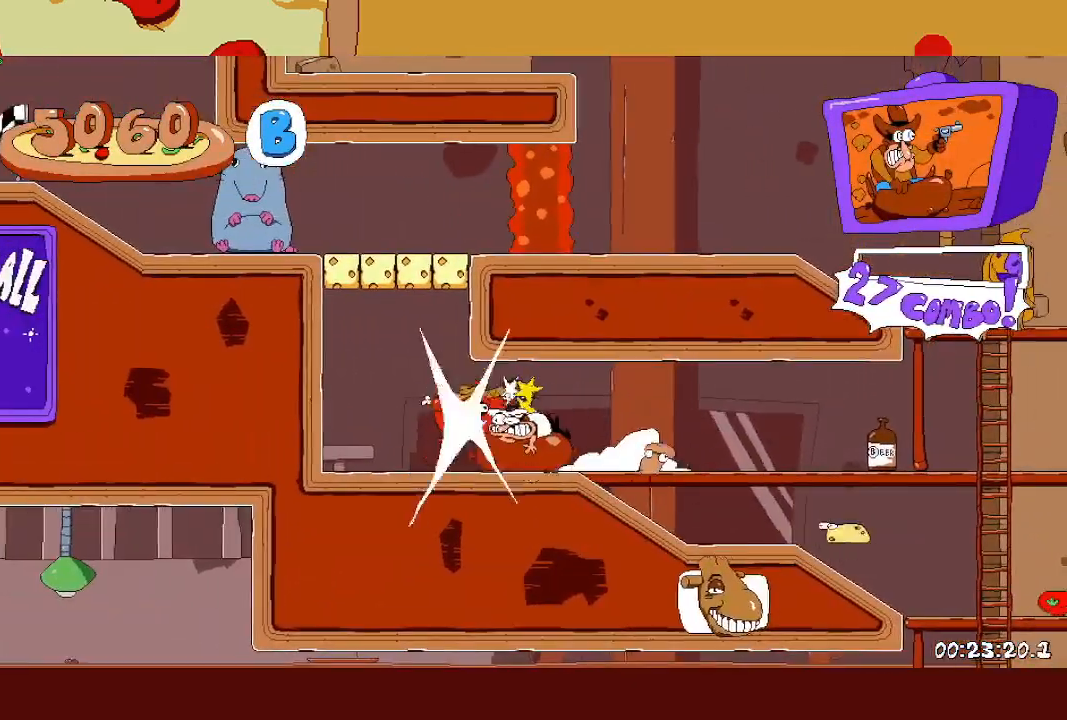
{"buttons": ["R2"], "left_stick": "right", "events": []}
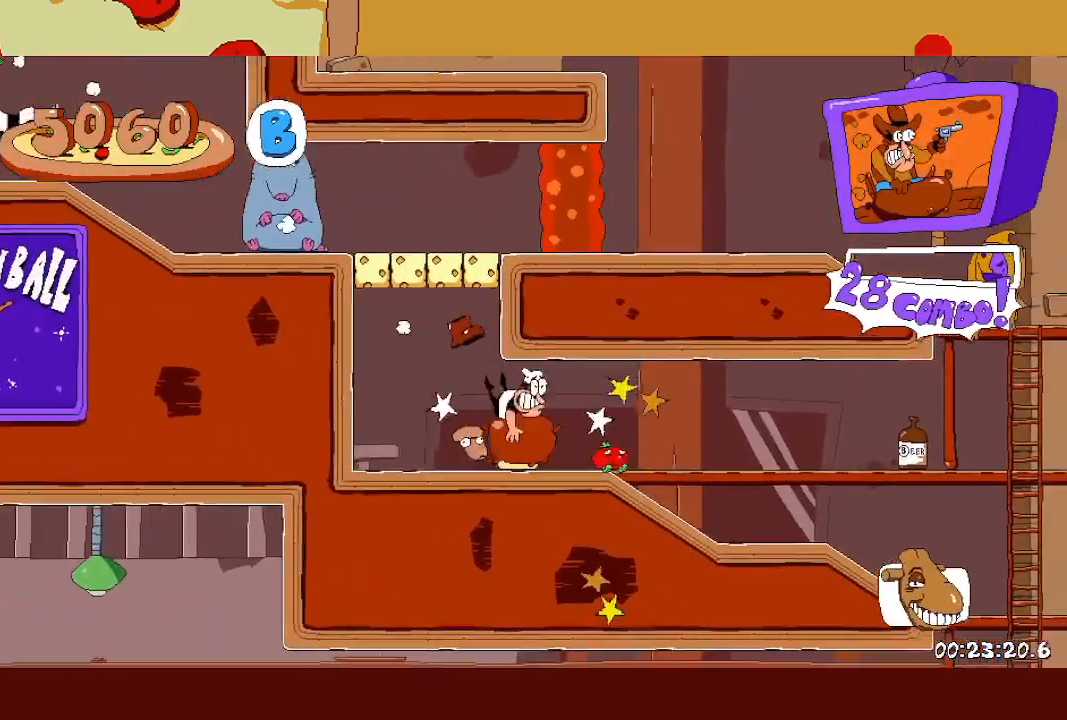
{"buttons": ["R2"], "left_stick": "right", "events": []}
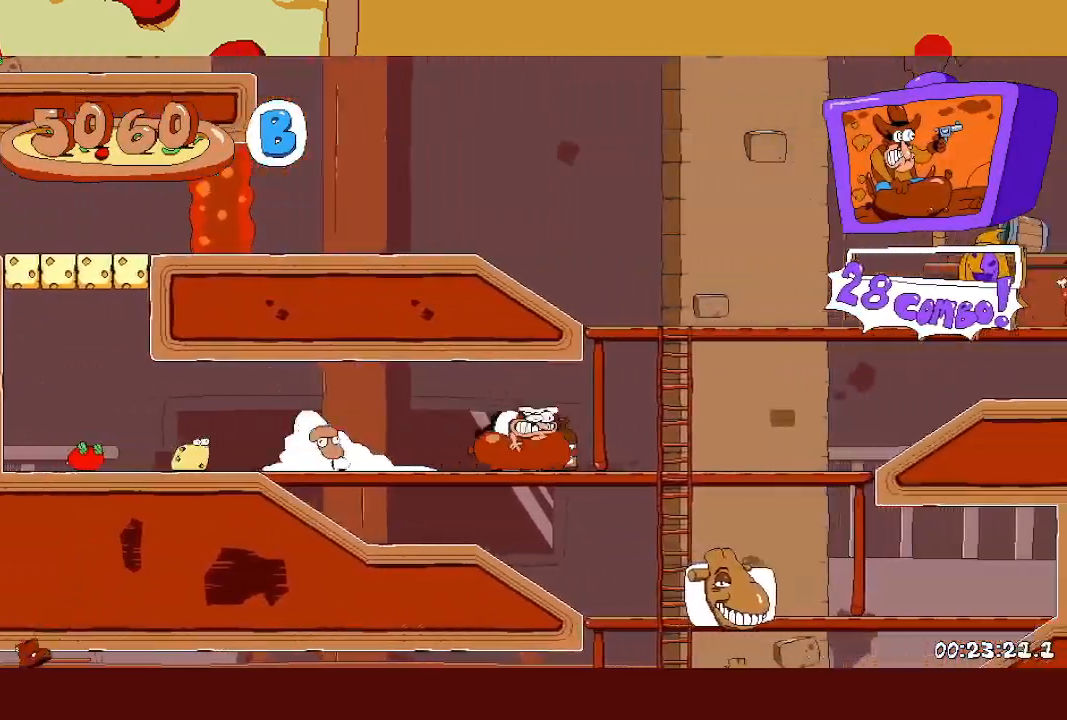
{"buttons": ["R2"], "left_stick": "right", "events": []}
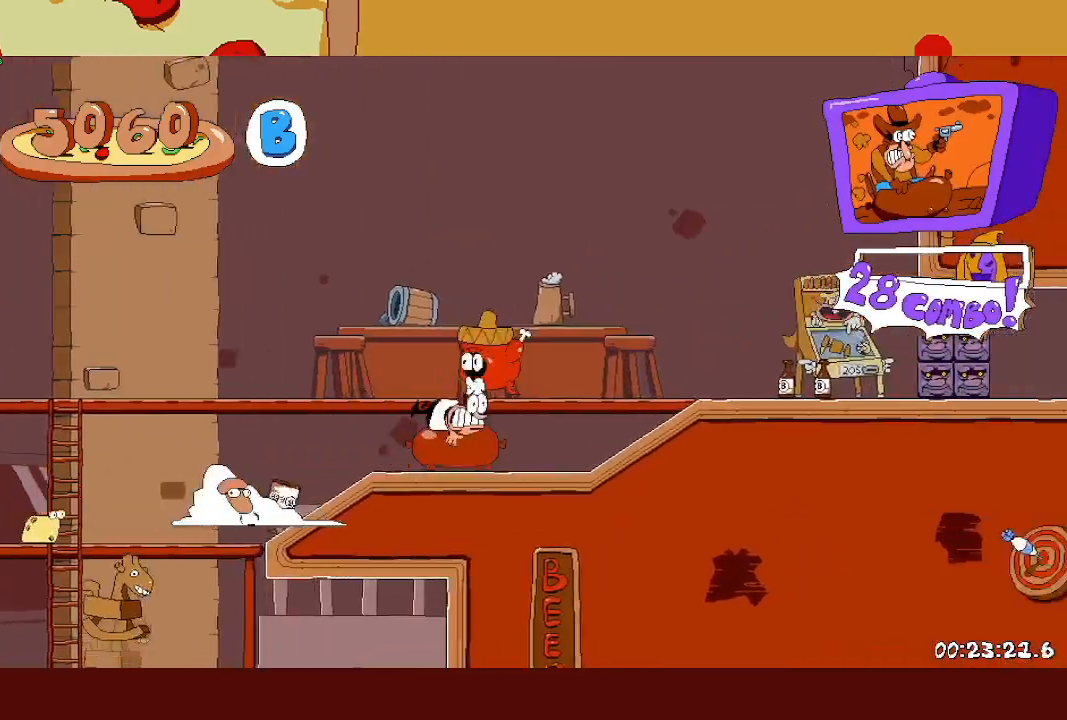
{"buttons": ["R2"], "left_stick": "right", "events": [[33, "left_stick", "up-left"], [450, "left_stick", "right"]]}
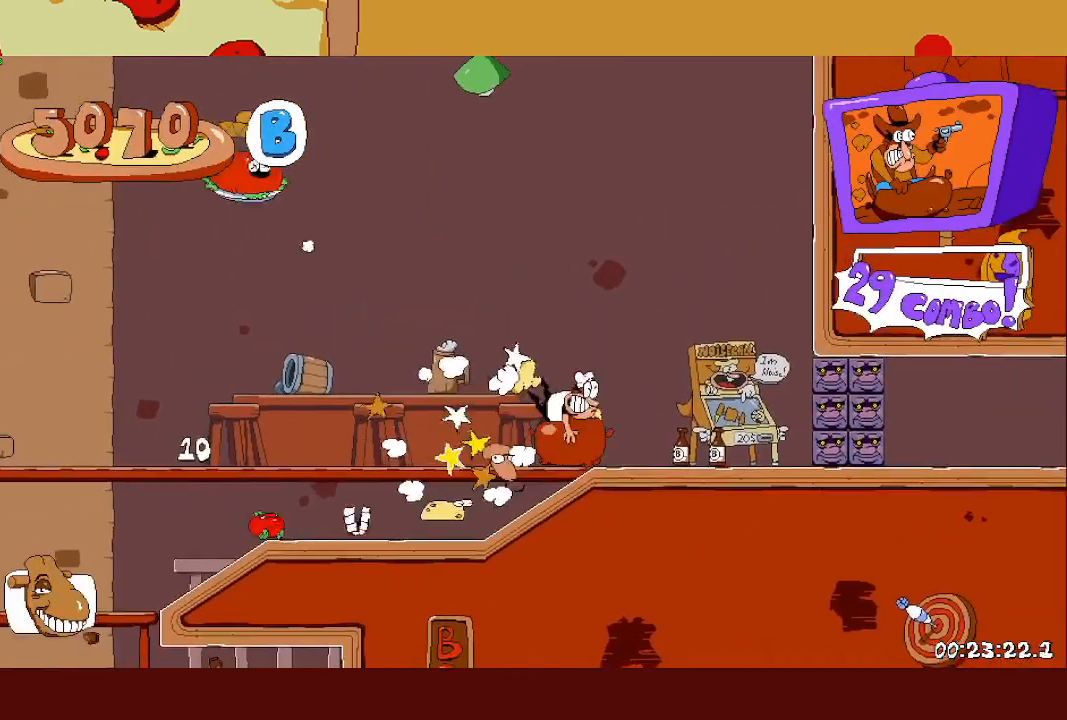
{"buttons": ["R2"], "left_stick": "up-left", "events": [[100, "left_stick", "up-left"]]}
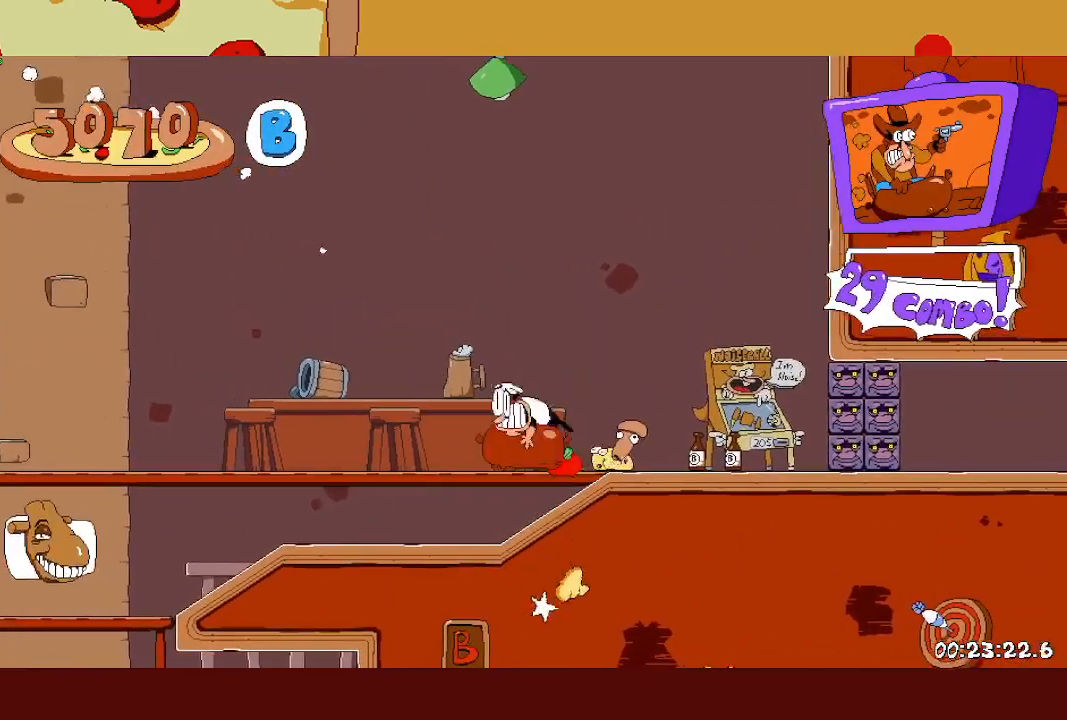
{"buttons": ["R2"], "left_stick": "up-left", "events": []}
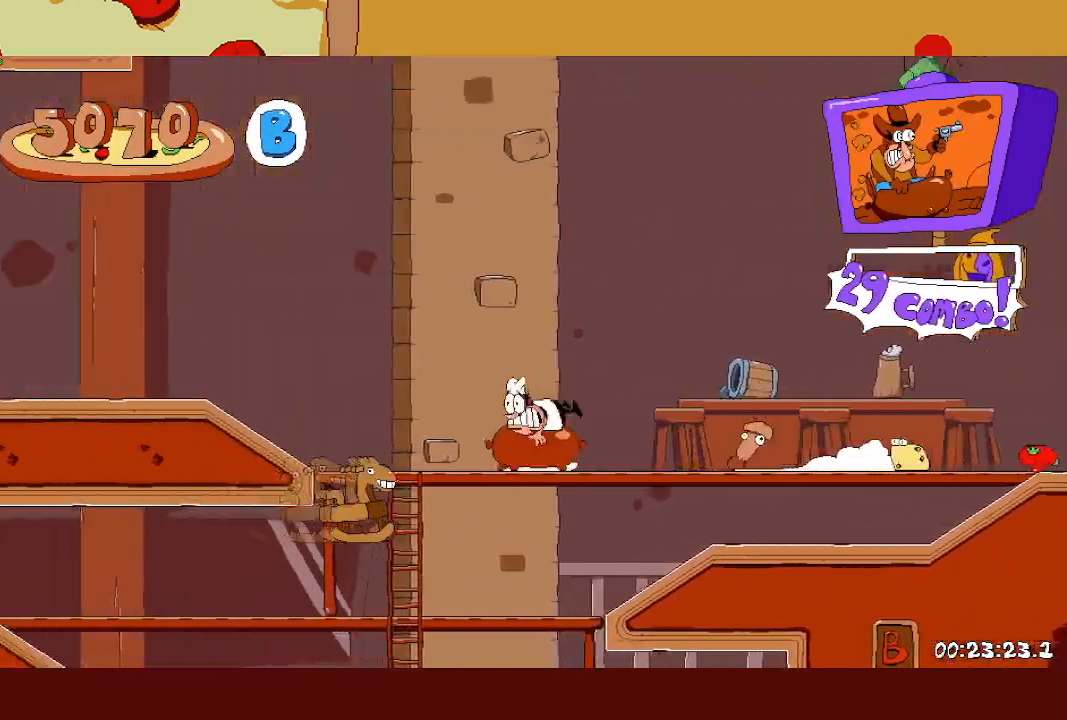
{"buttons": ["CROSS", "R2"], "left_stick": "up-left", "events": [[433, "CROSS", "down"]]}
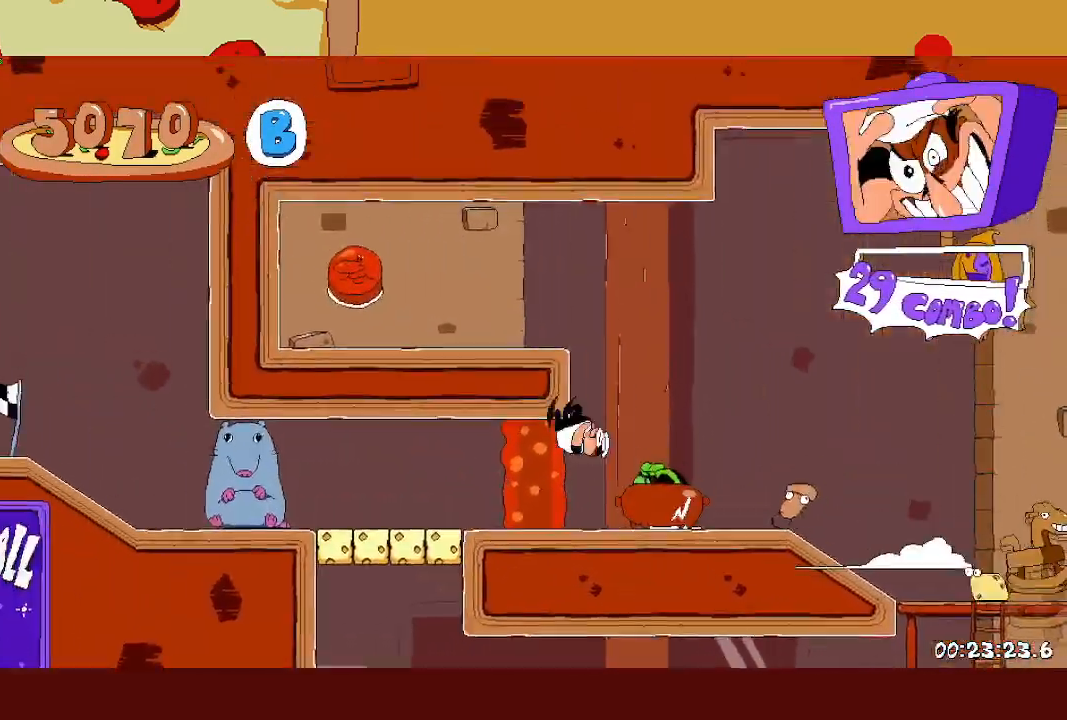
{"buttons": ["SQUARE", "R2"], "left_stick": "right", "events": [[33, "CROSS", "up"], [300, "SQUARE", "down"], [333, "left_stick", "right"], [367, "SQUARE", "up"], [417, "SQUARE", "down"]]}
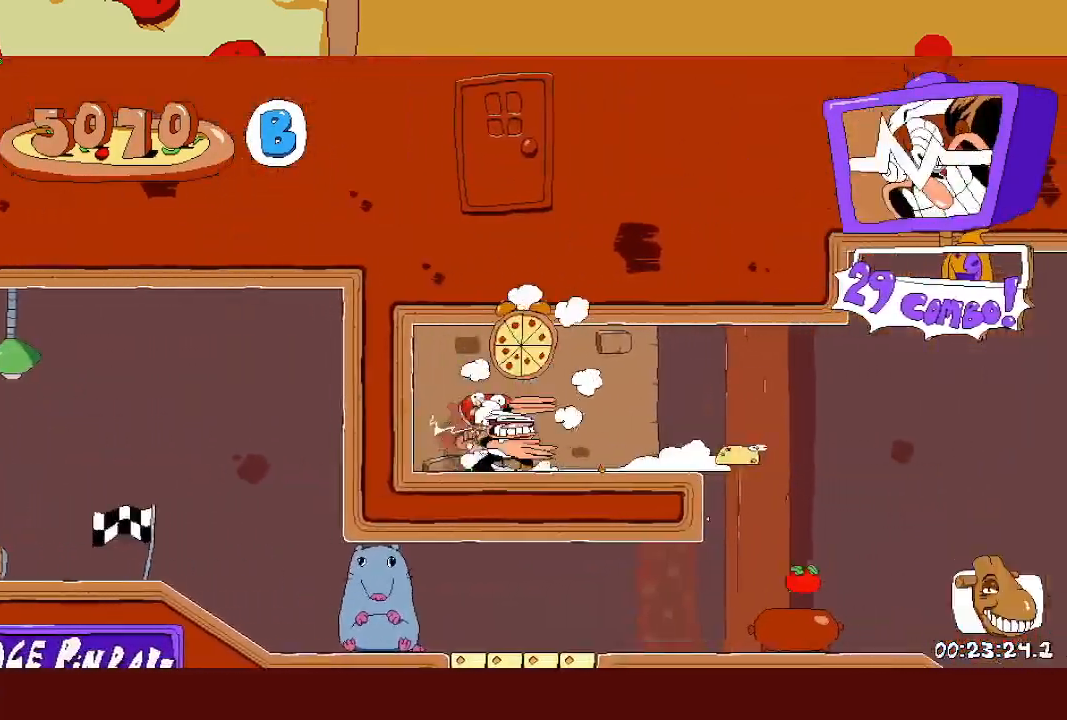
{"buttons": ["R2"], "left_stick": "up-left", "events": [[150, "SQUARE", "up"], [467, "left_stick", "up-left"]]}
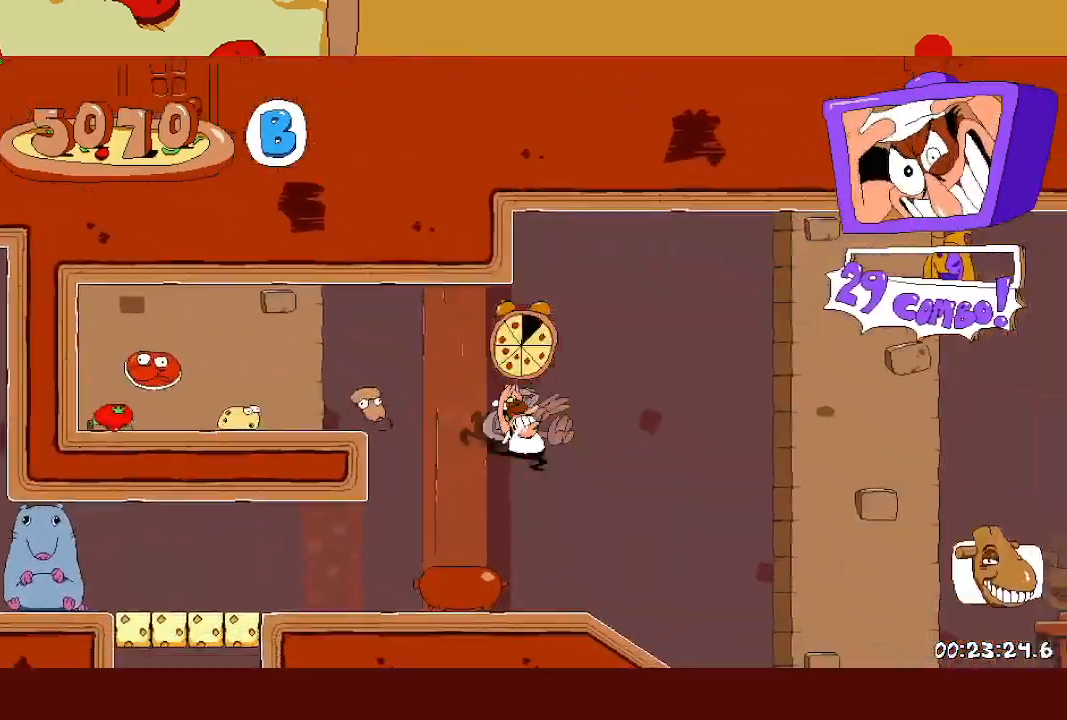
{"buttons": ["R2"], "left_stick": "up-left", "events": [[217, "SQUARE", "down"], [367, "SQUARE", "up"]]}
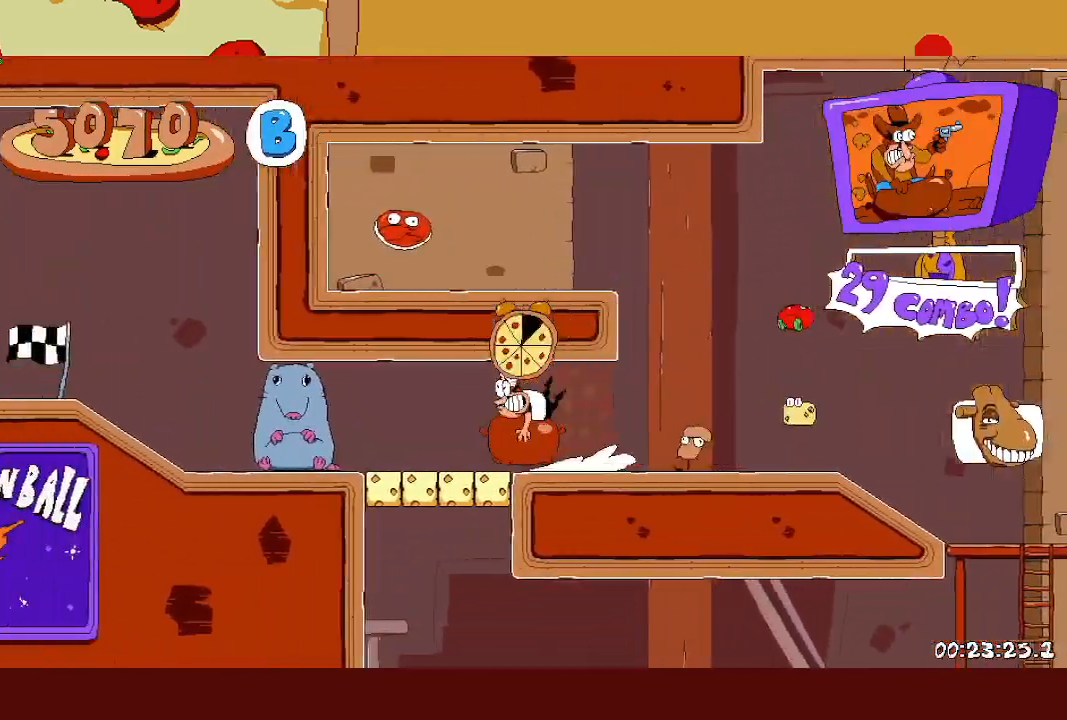
{"buttons": ["R2"], "left_stick": "up-left", "events": []}
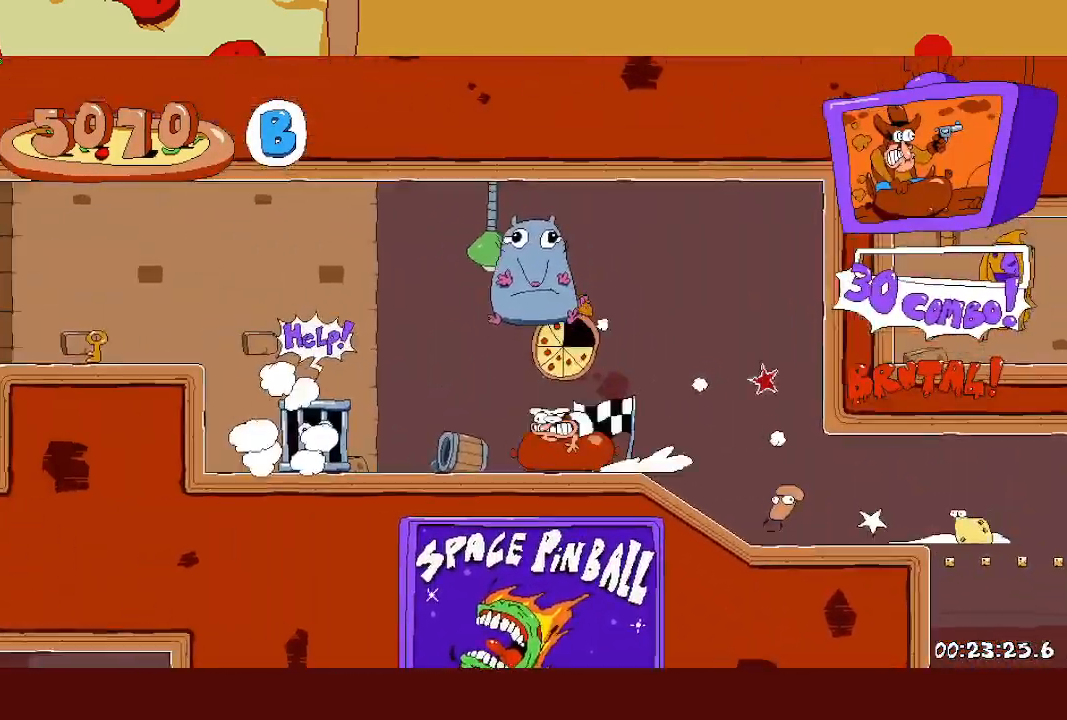
{"buttons": ["R2"], "left_stick": "up-left", "events": [[267, "CROSS", "down"], [400, "CROSS", "up"]]}
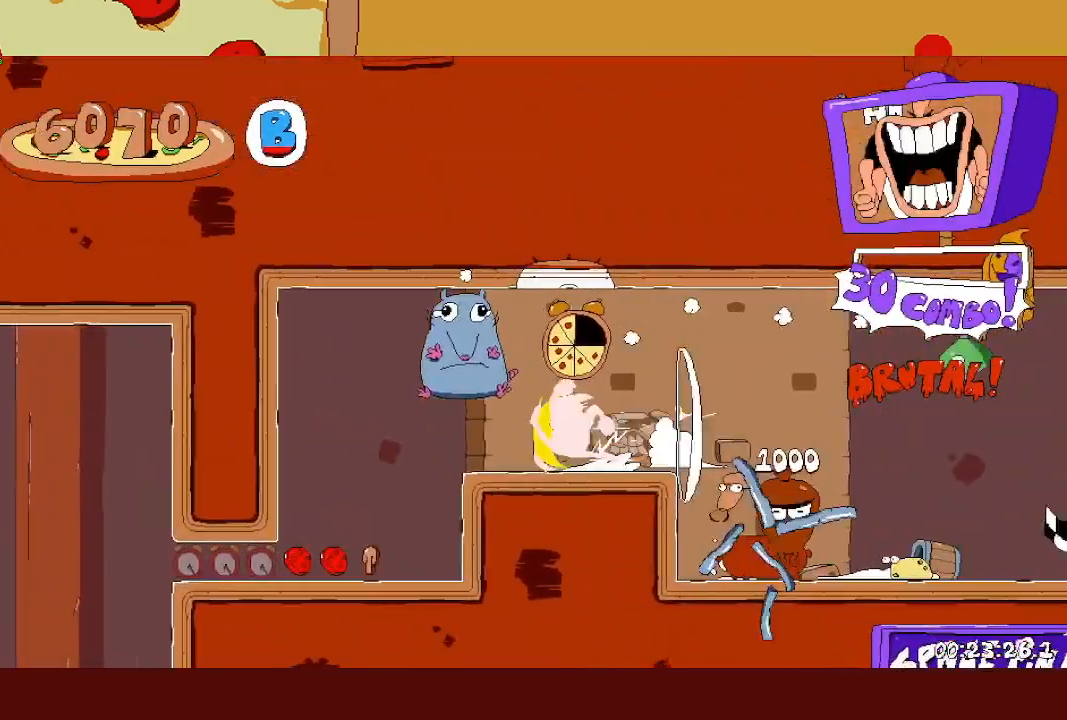
{"buttons": ["R2"], "left_stick": "up-left", "events": []}
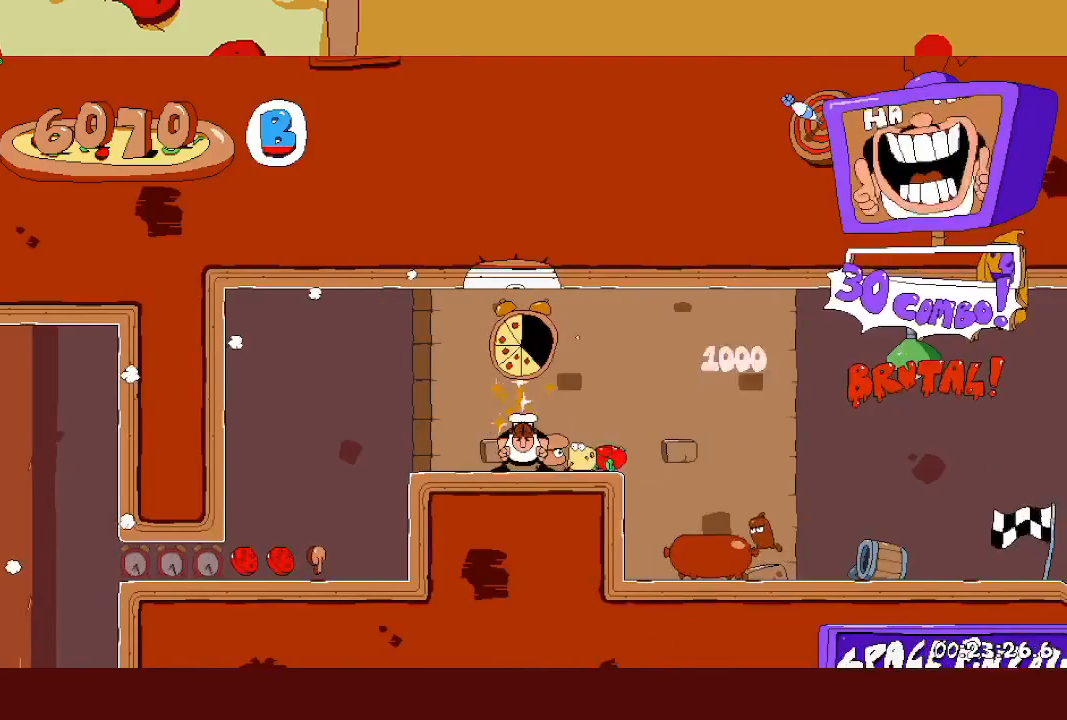
{"buttons": ["R2"], "left_stick": "up-left", "events": []}
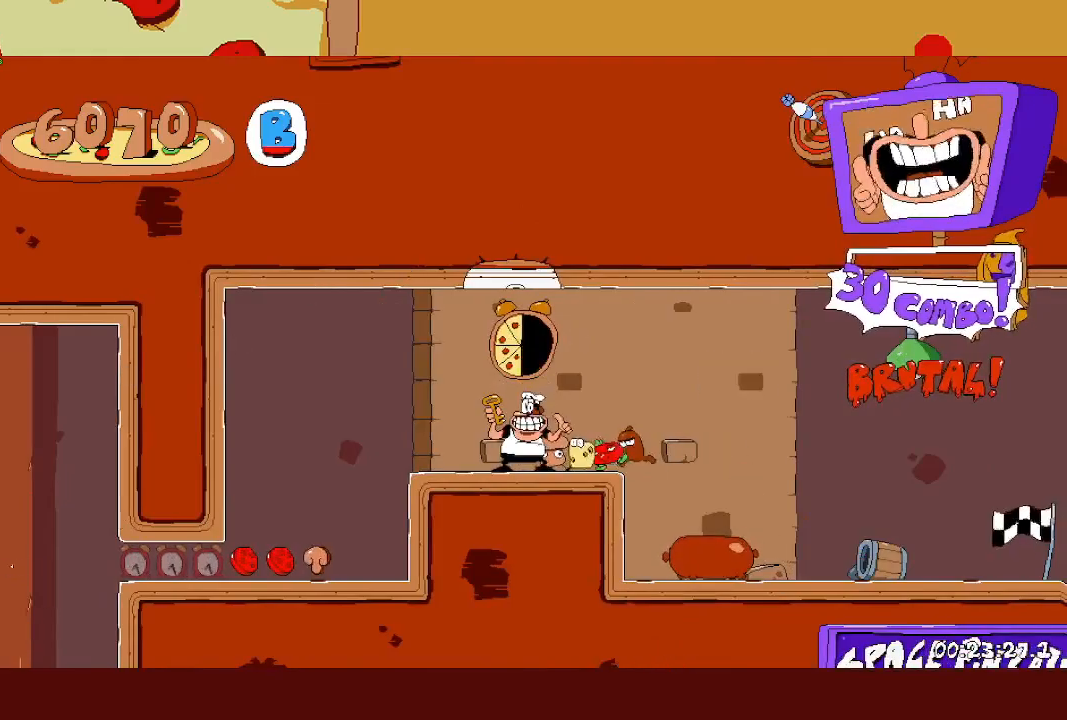
{"buttons": ["L1", "R2"], "left_stick": "up-left", "events": [[283, "SQUARE", "down"], [350, "L1", "down"], [383, "SQUARE", "up"]]}
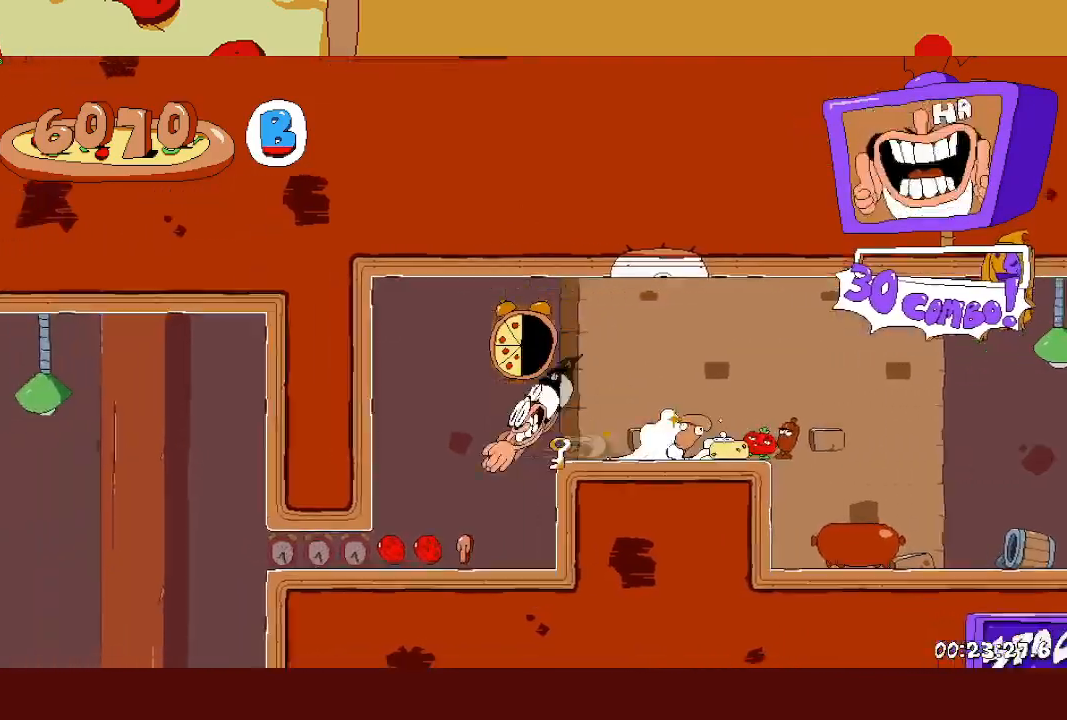
{"buttons": ["R2"], "left_stick": "up-left", "events": [[483, "L1", "up"]]}
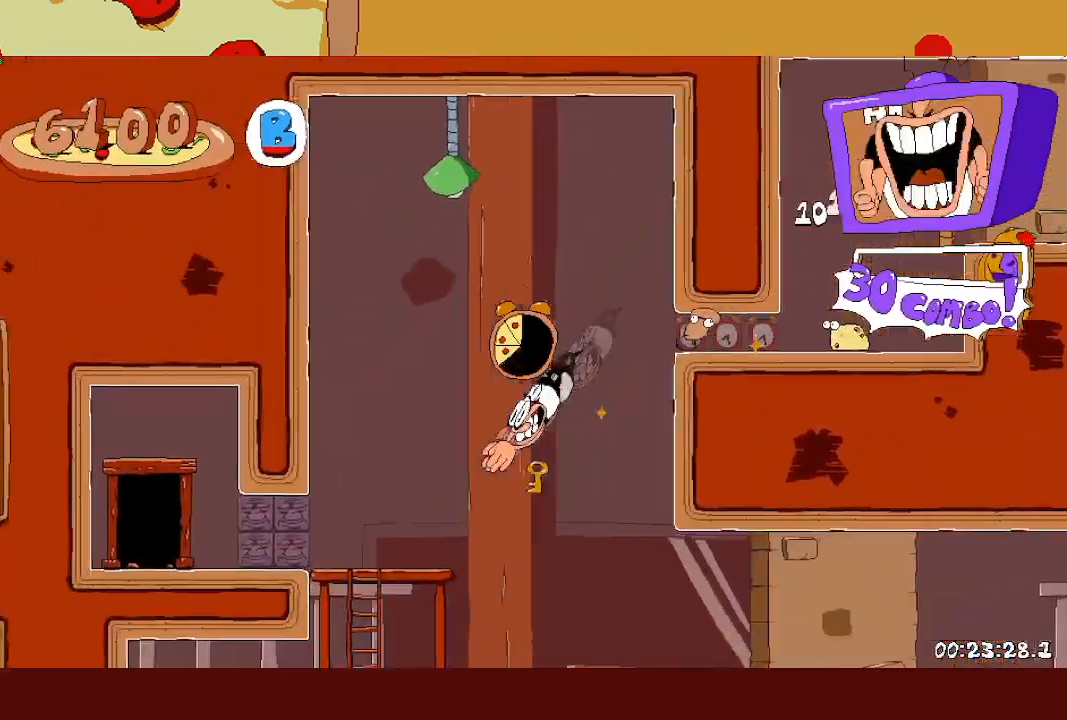
{"buttons": ["R2"], "left_stick": "up-right", "events": [[450, "left_stick", "up-right"]]}
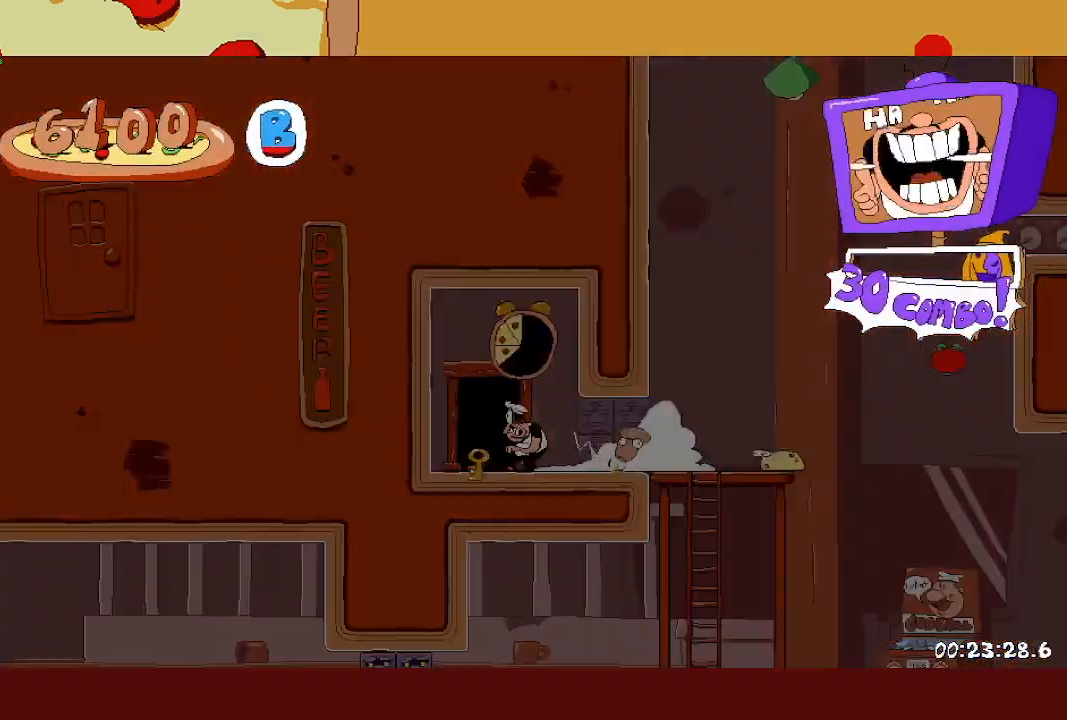
{"buttons": ["R2"], "left_stick": "up-left", "events": [[17, "left_stick", "right"], [500, "left_stick", "up-left"]]}
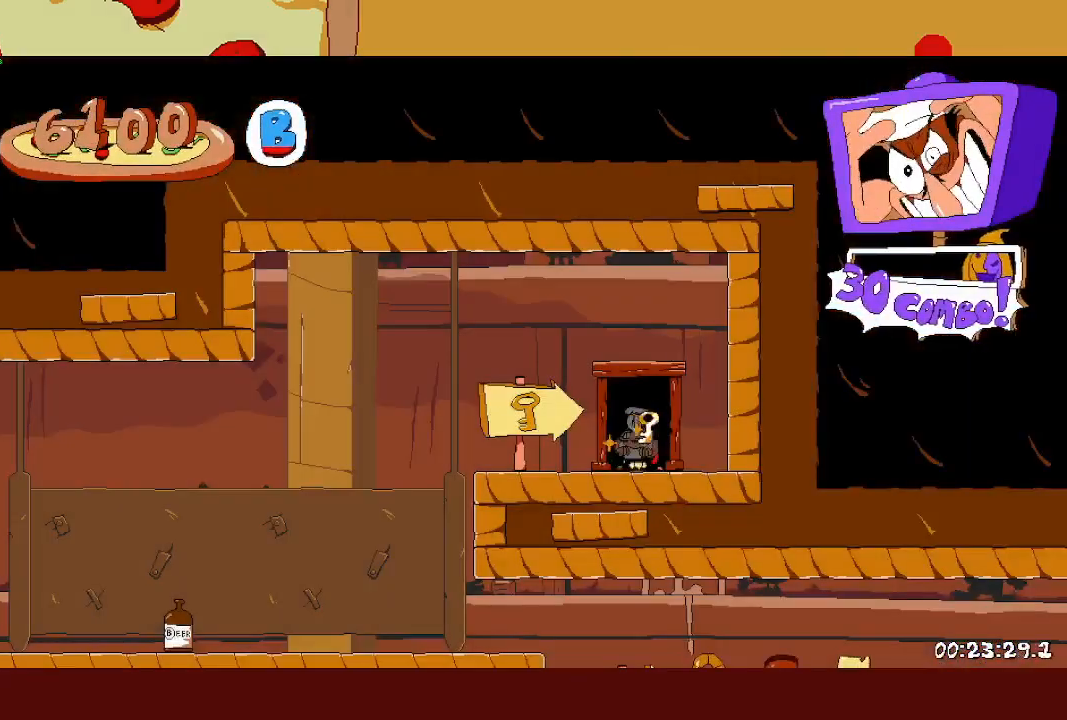
{"buttons": ["SQUARE", "R2"], "left_stick": "up-left", "events": [[467, "SQUARE", "down"]]}
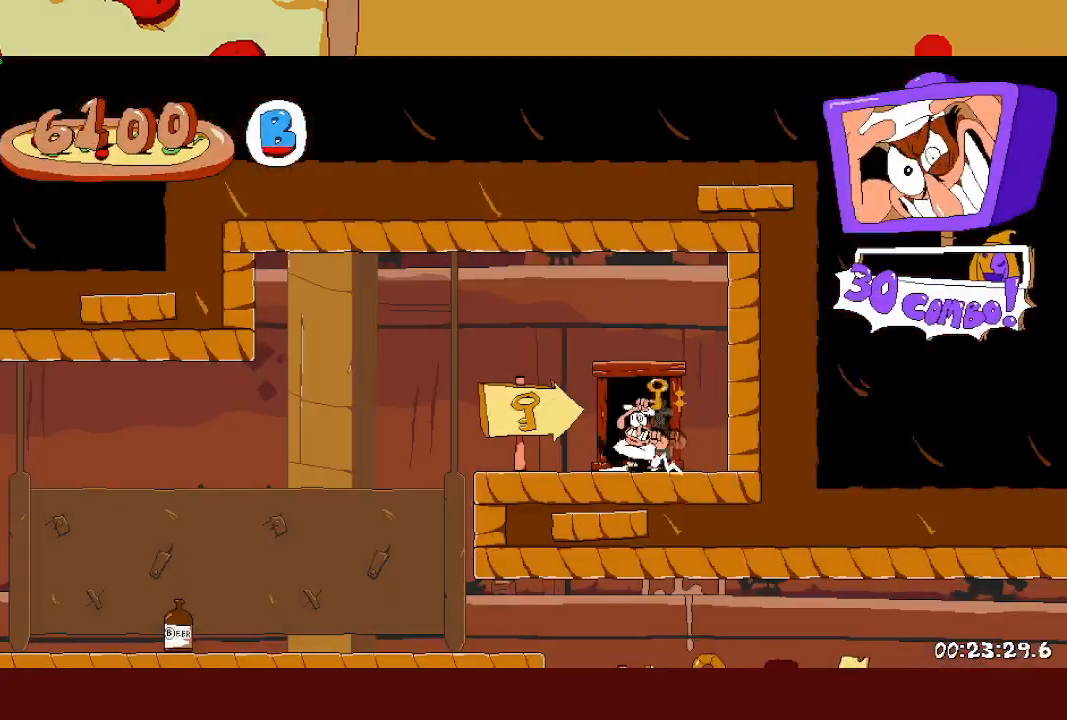
{"buttons": ["R2"], "left_stick": "right", "events": [[300, "SQUARE", "up"], [467, "left_stick", "right"]]}